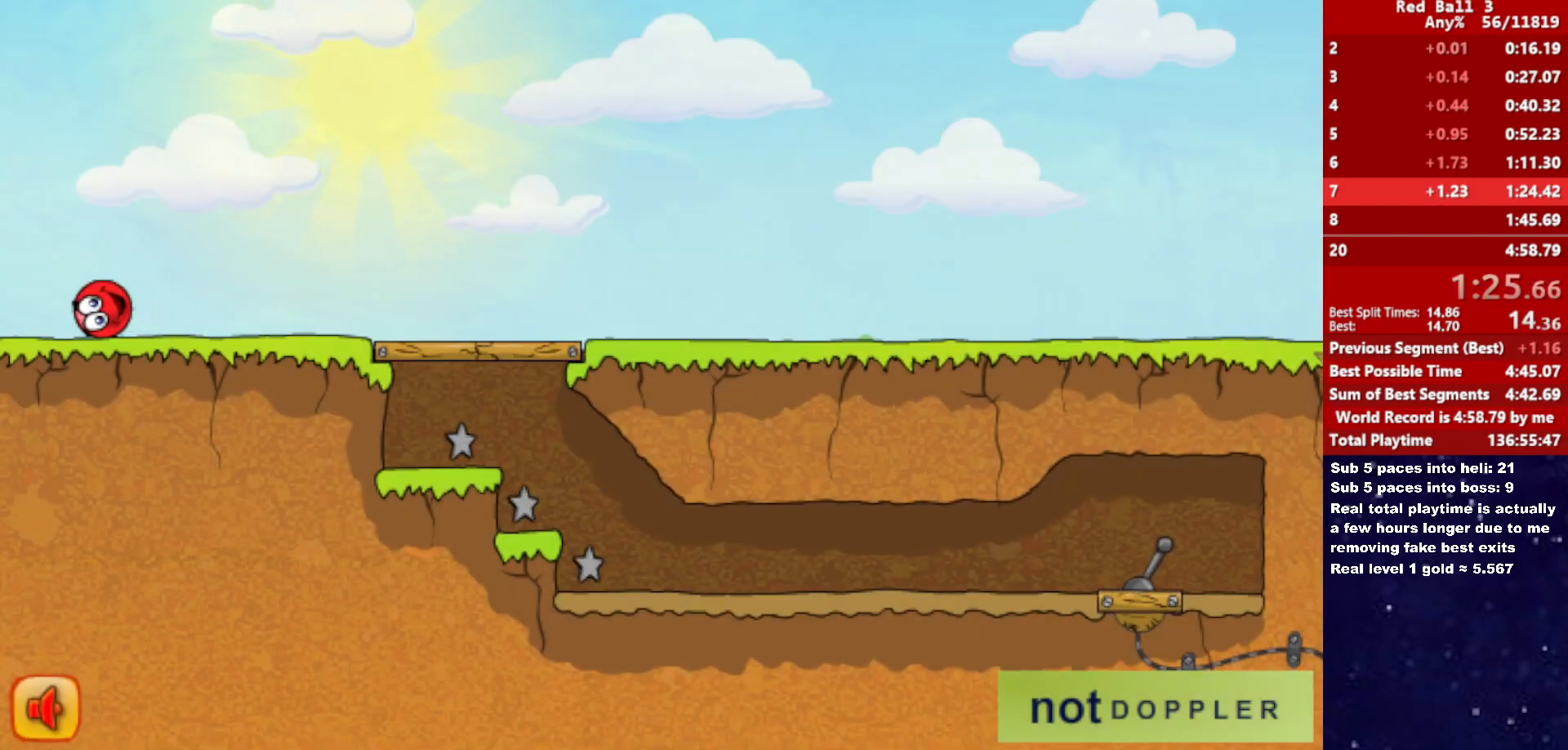
Gameplay with keyboard; each line is a JSON object with the keys held at the frame after it. "events" lists presses ("down") and releases ("up") of "down", "left", "p", "r", "right" and "up" between this image and that frame as [ms after this image, input, new state], when the widget could be followed in between. No other keys are recorded. Mouse input is not recorded.
{"keys": ["right"], "events": [[150, "right", "down"]]}
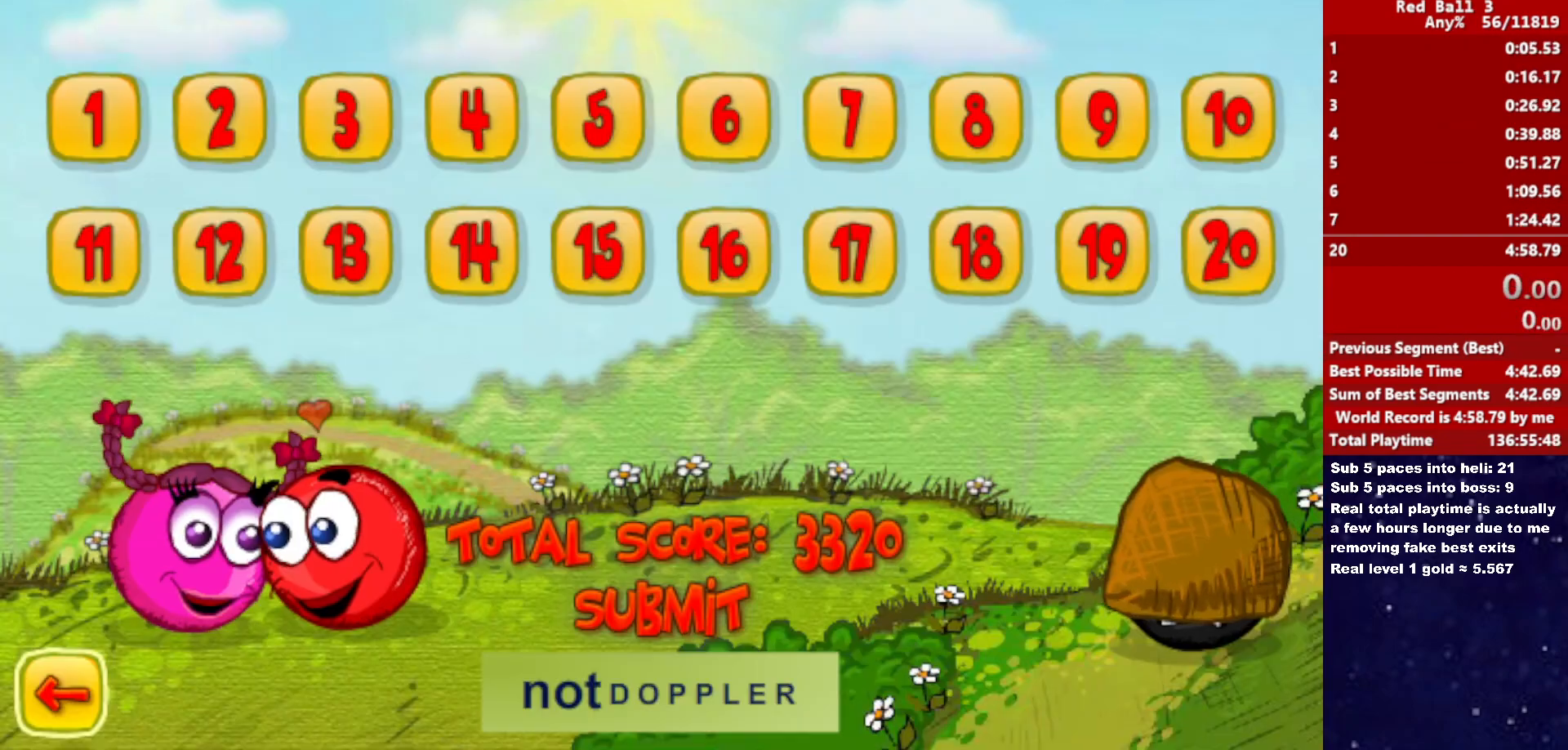
{"keys": ["right"], "events": []}
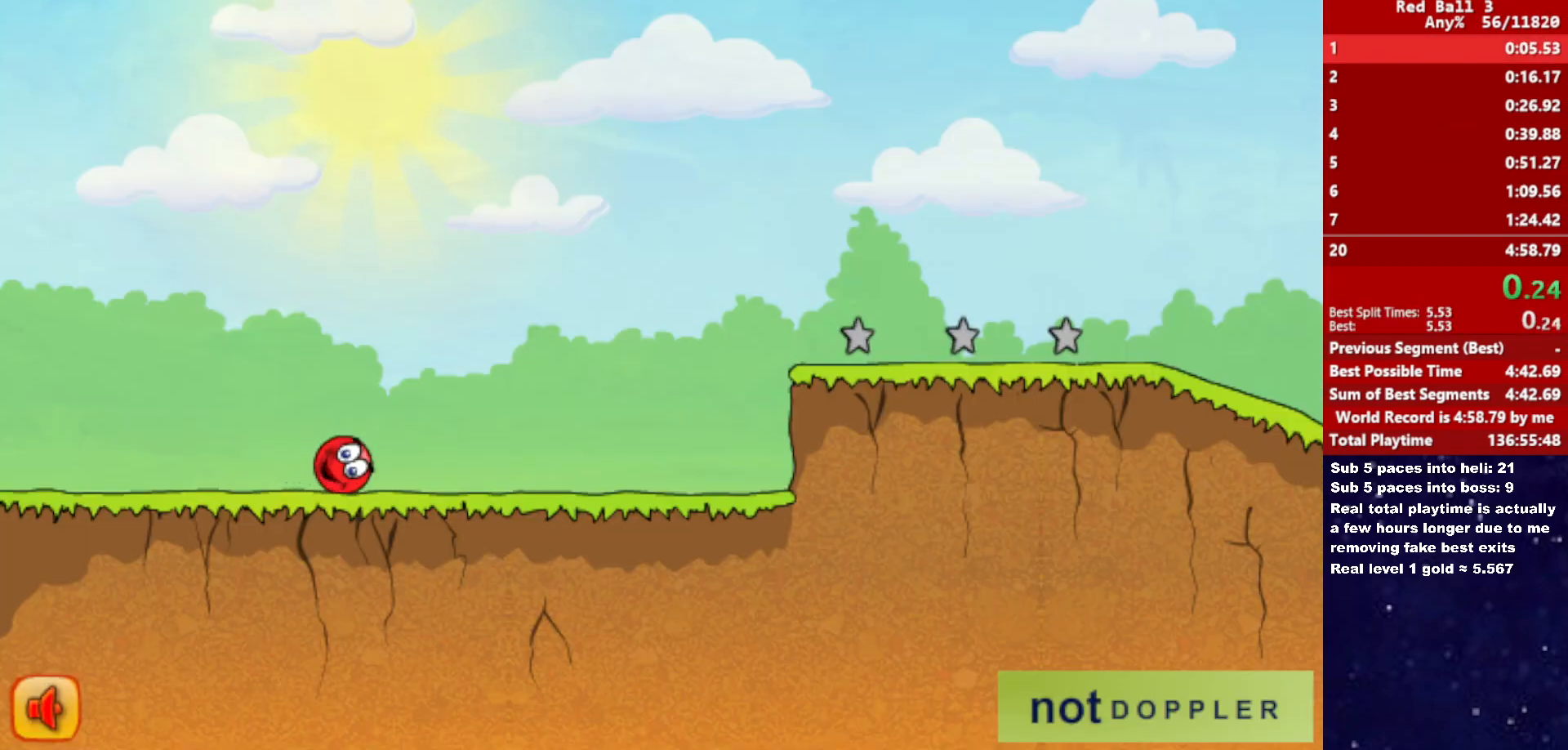
{"keys": ["right"], "events": []}
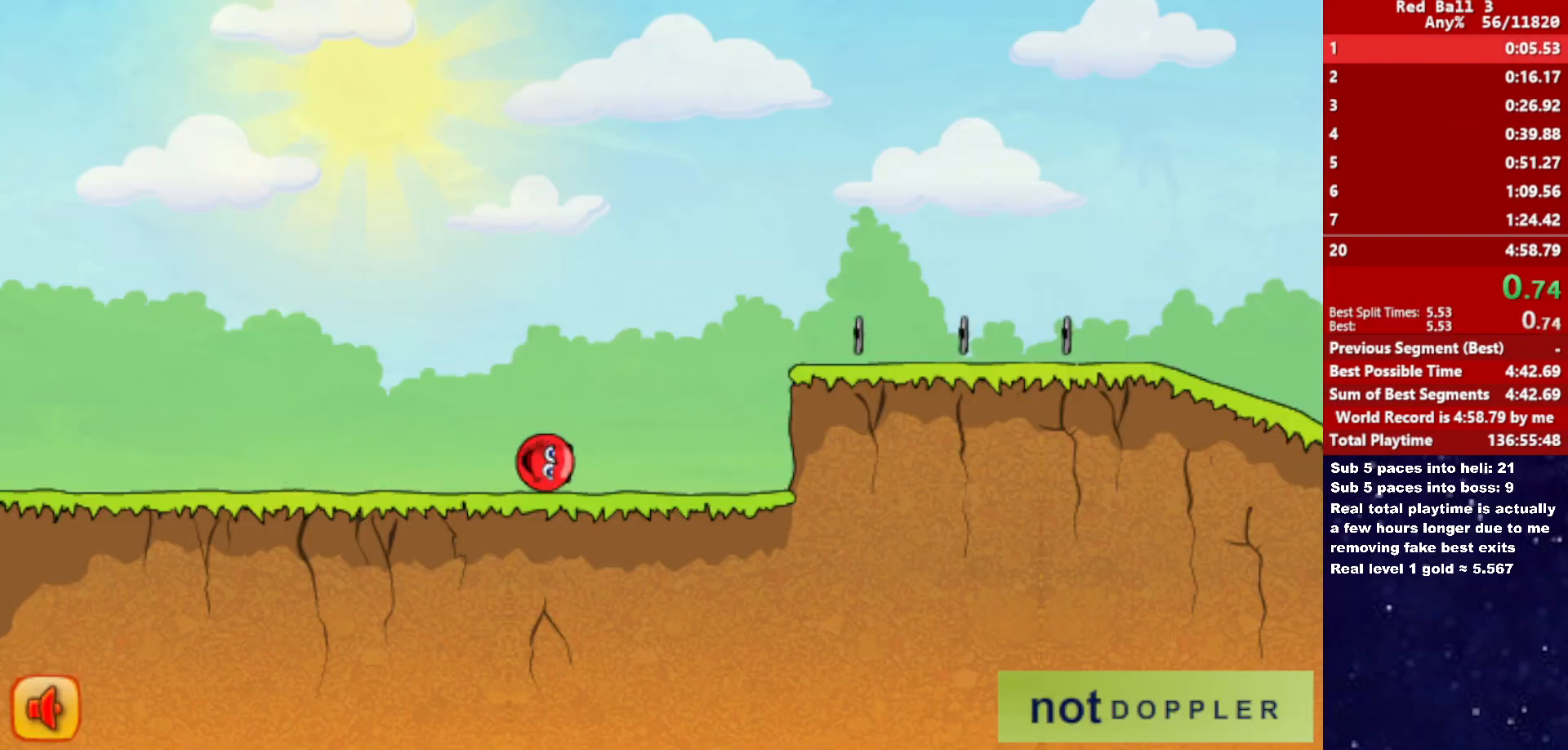
{"keys": ["right", "up"], "events": [[150, "up", "down"]]}
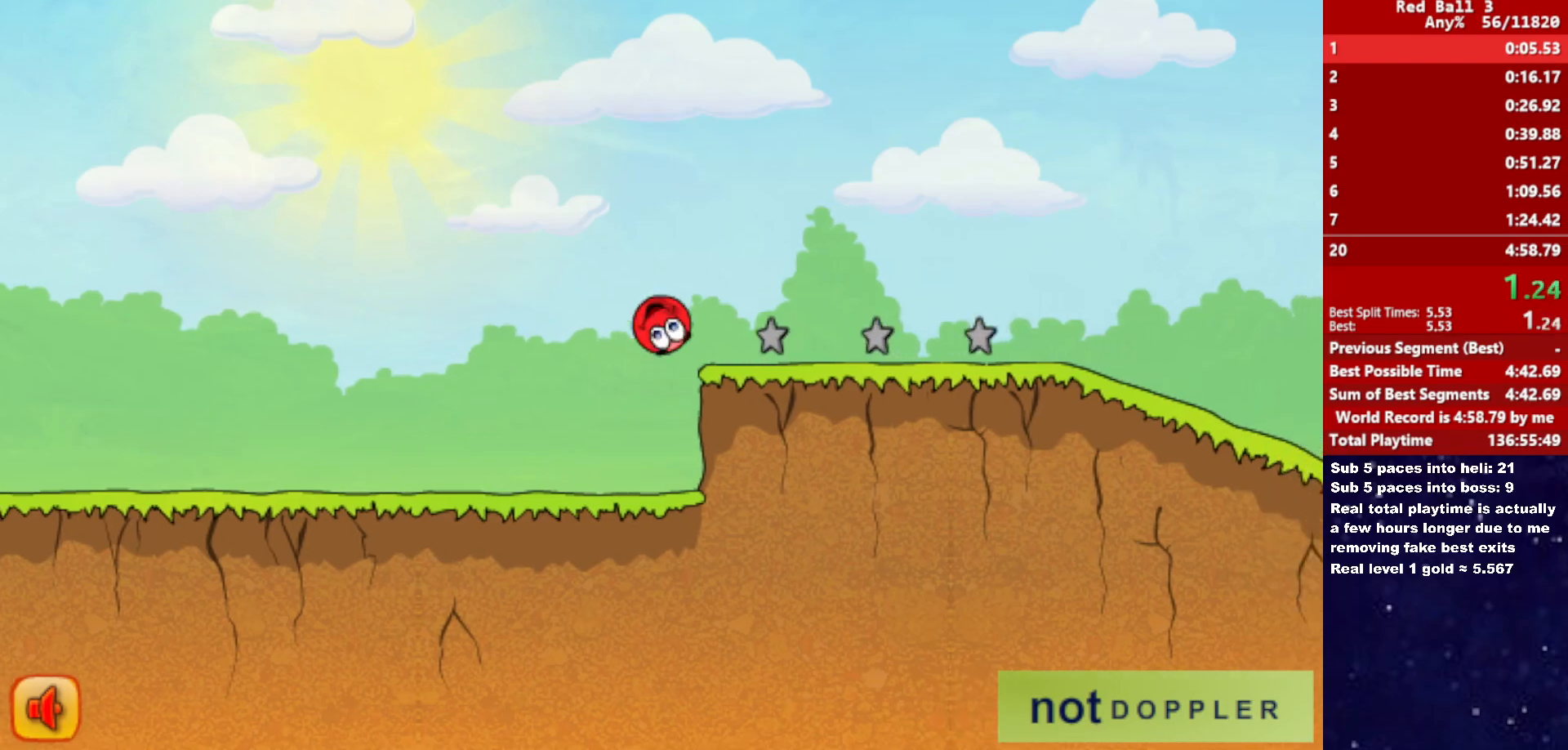
{"keys": ["right"], "events": [[116, "up", "up"]]}
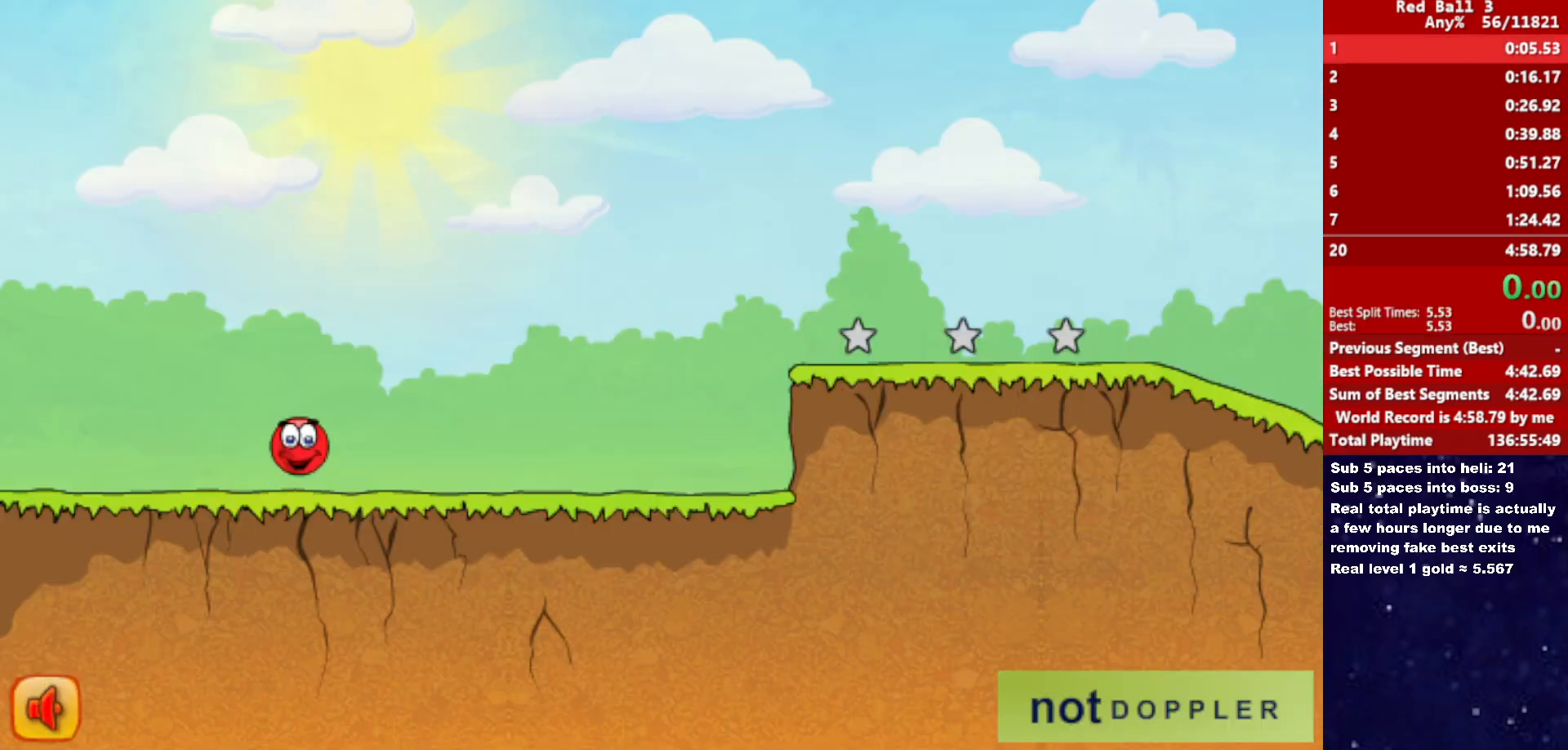
{"keys": ["right"], "events": []}
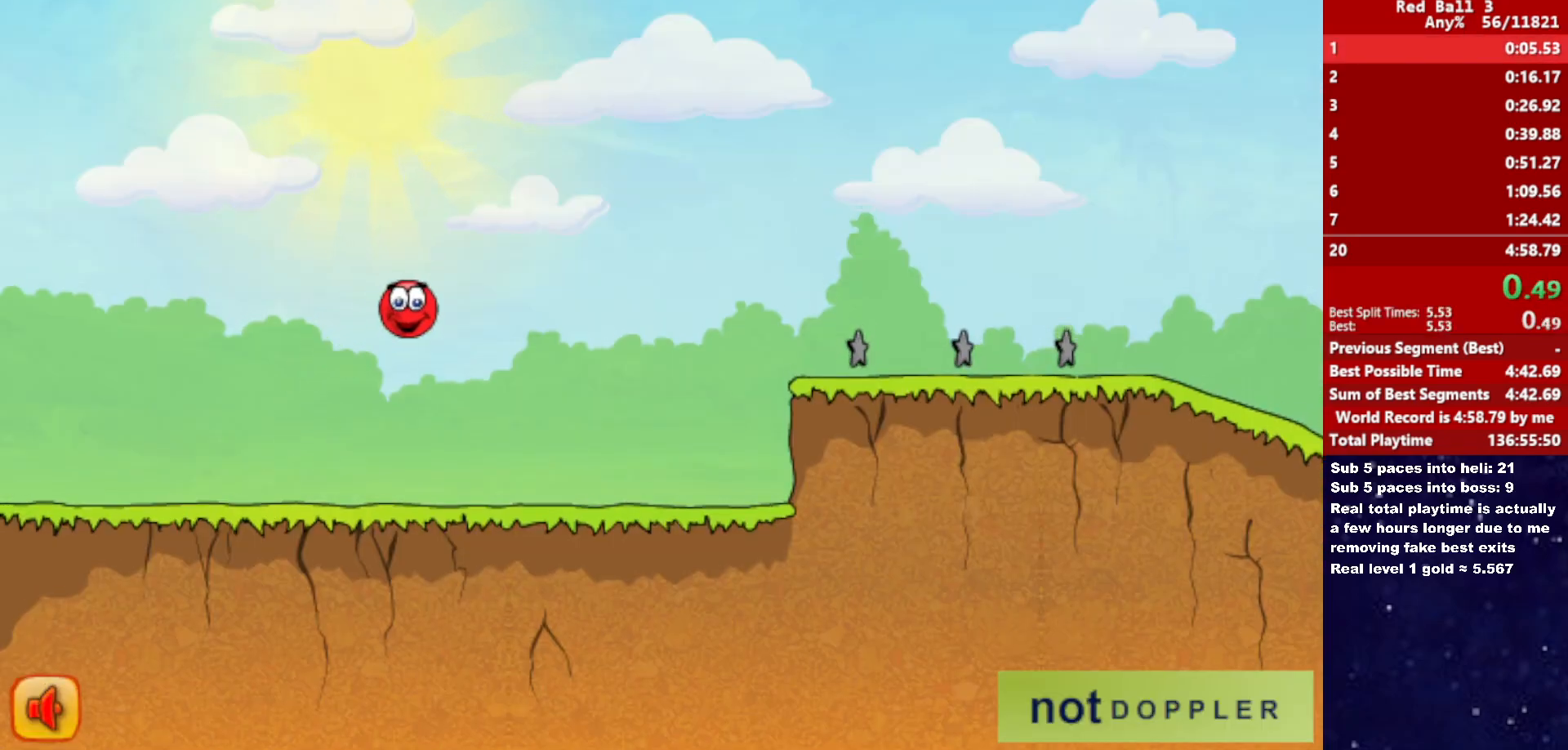
{"keys": ["right", "up"], "events": [[100, "up", "down"], [200, "up", "up"], [466, "up", "down"]]}
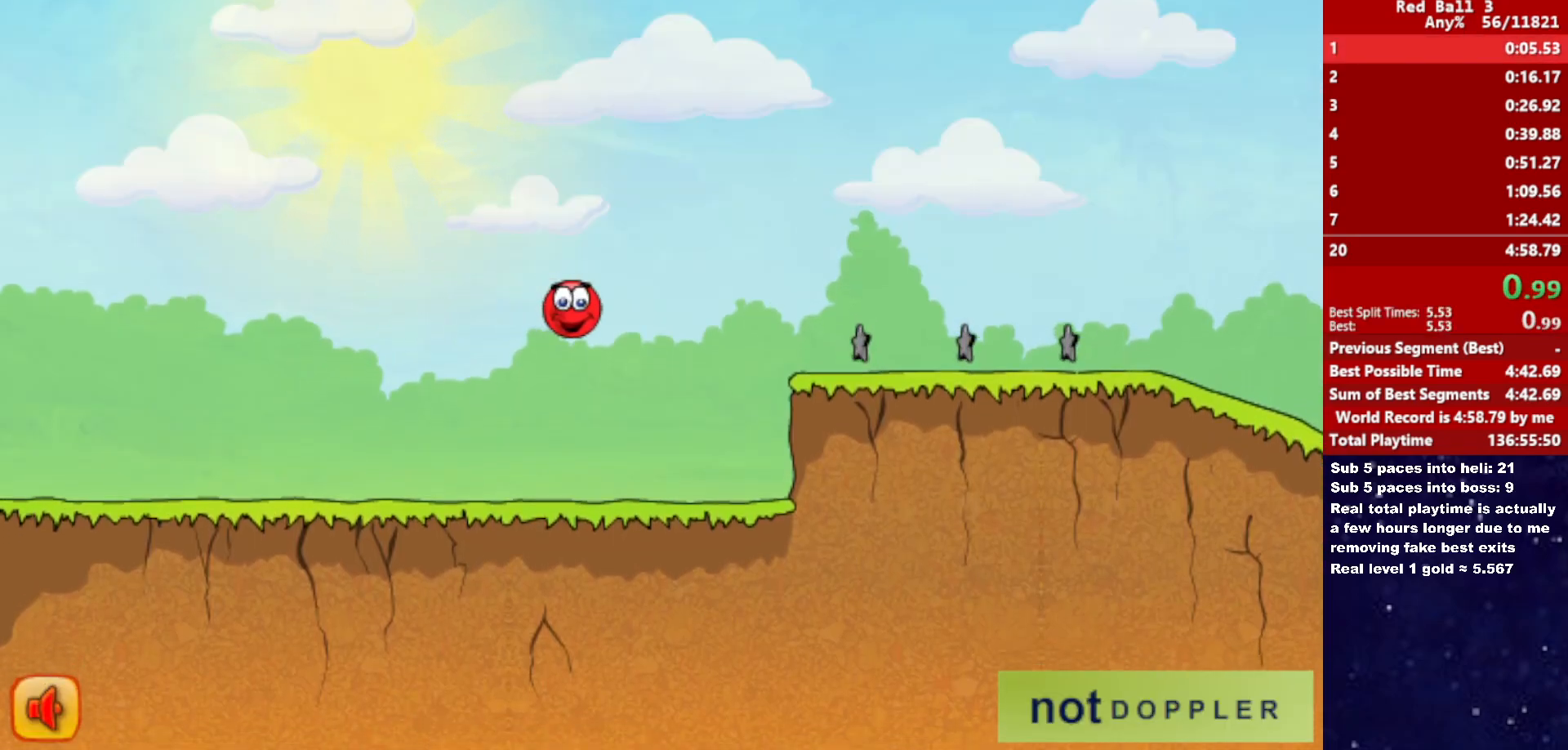
{"keys": ["right"], "events": [[33, "down", "down"], [116, "up", "up"], [200, "down", "up"]]}
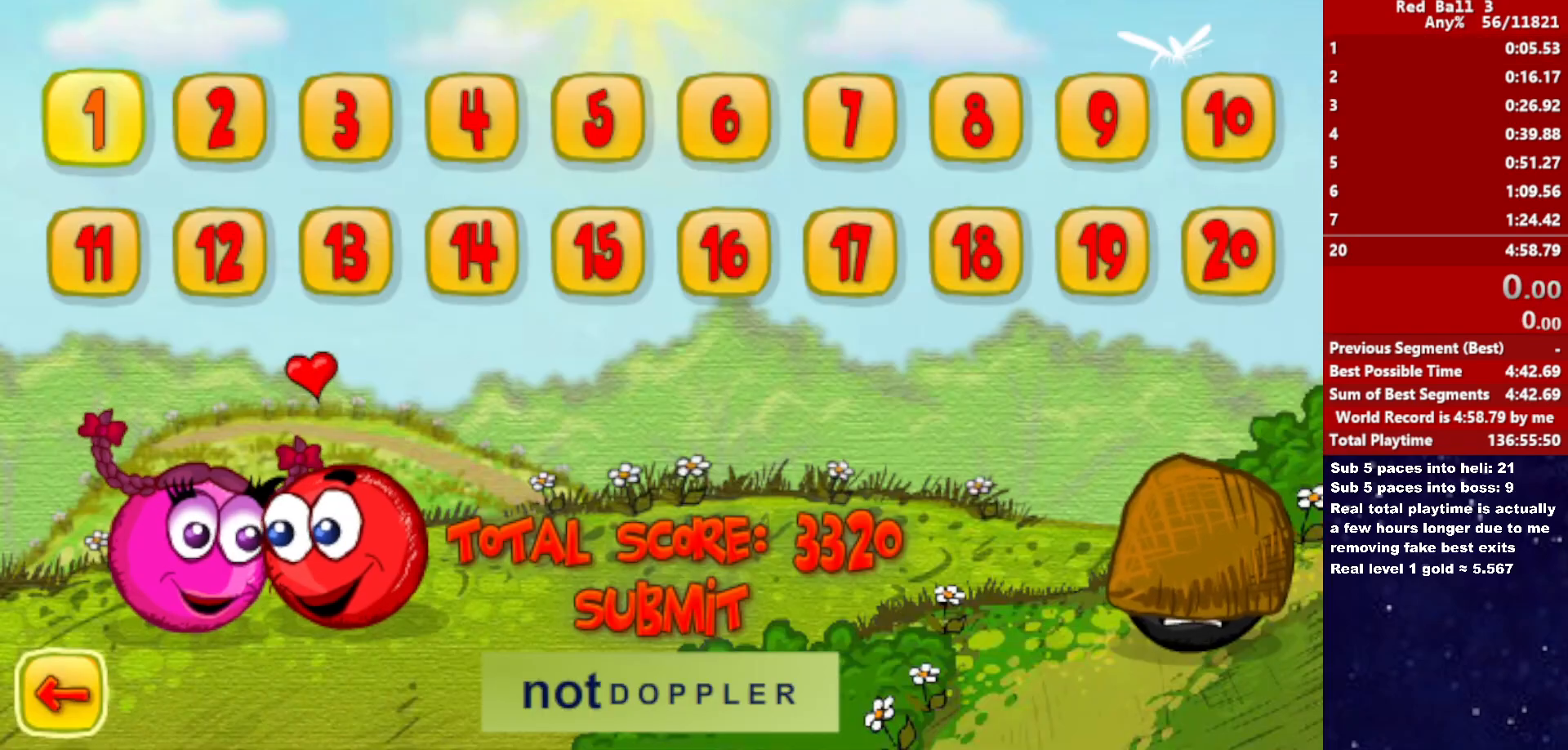
{"keys": ["right"], "events": []}
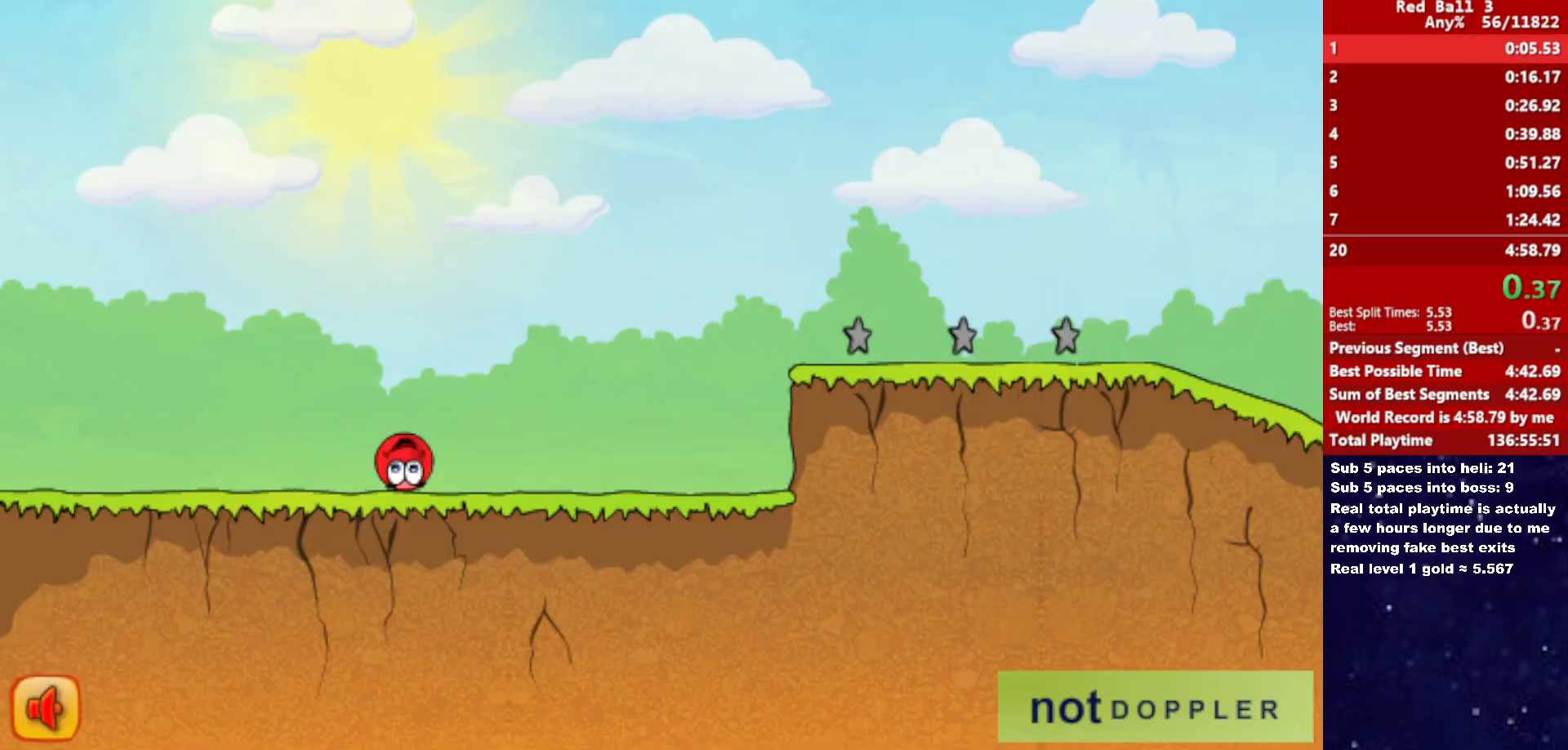
{"keys": ["right"], "events": []}
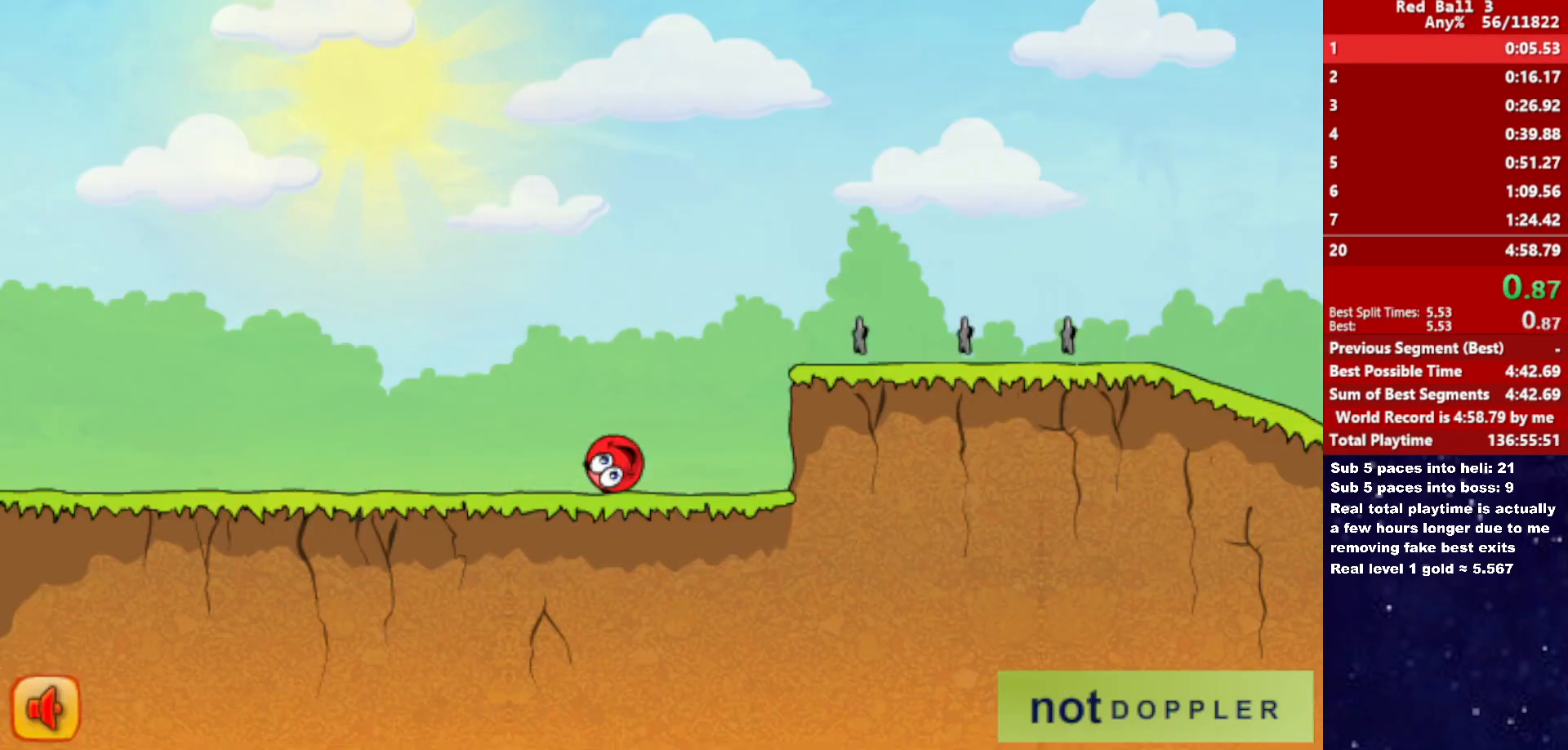
{"keys": ["right"], "events": [[16, "up", "down"], [416, "up", "up"]]}
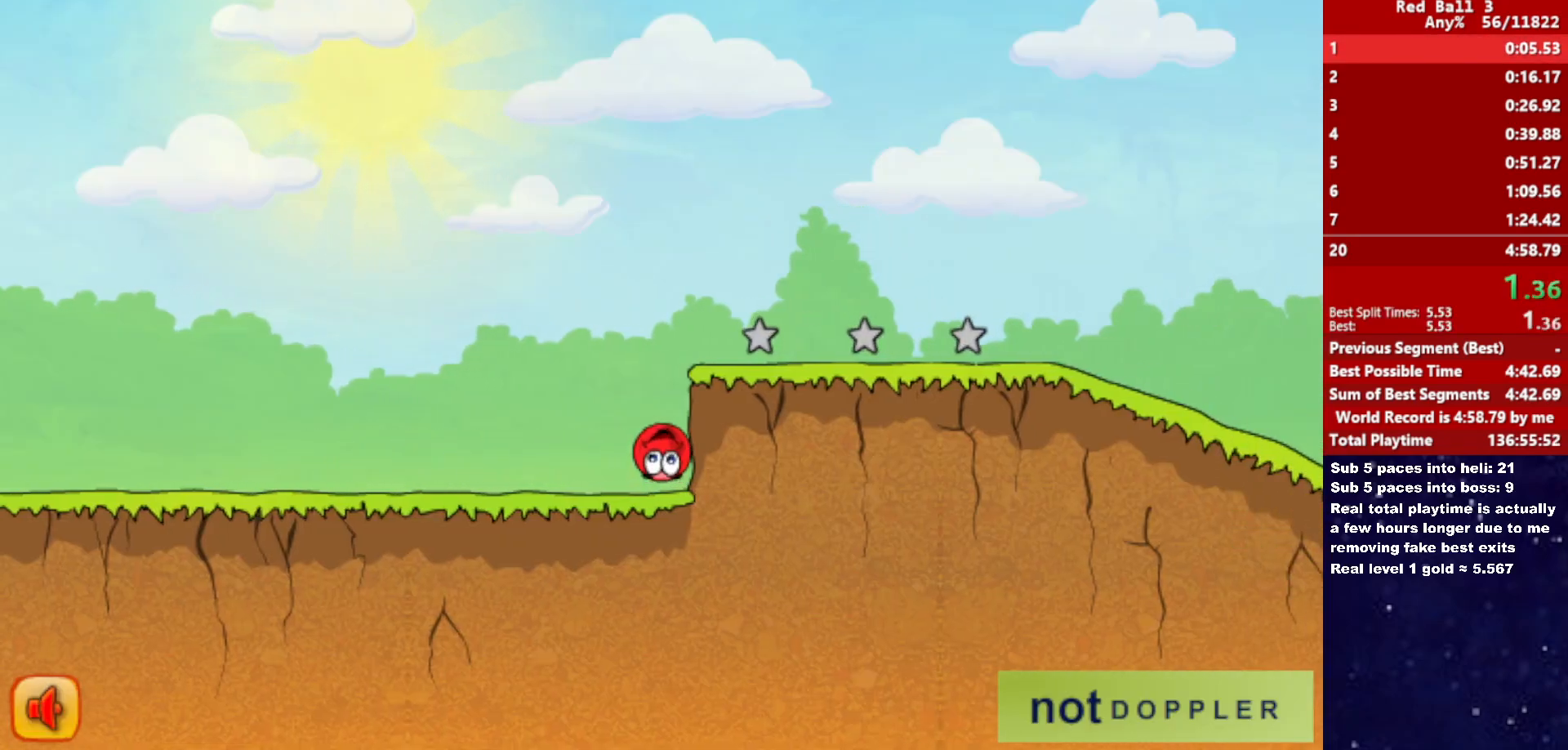
{"keys": ["right"], "events": []}
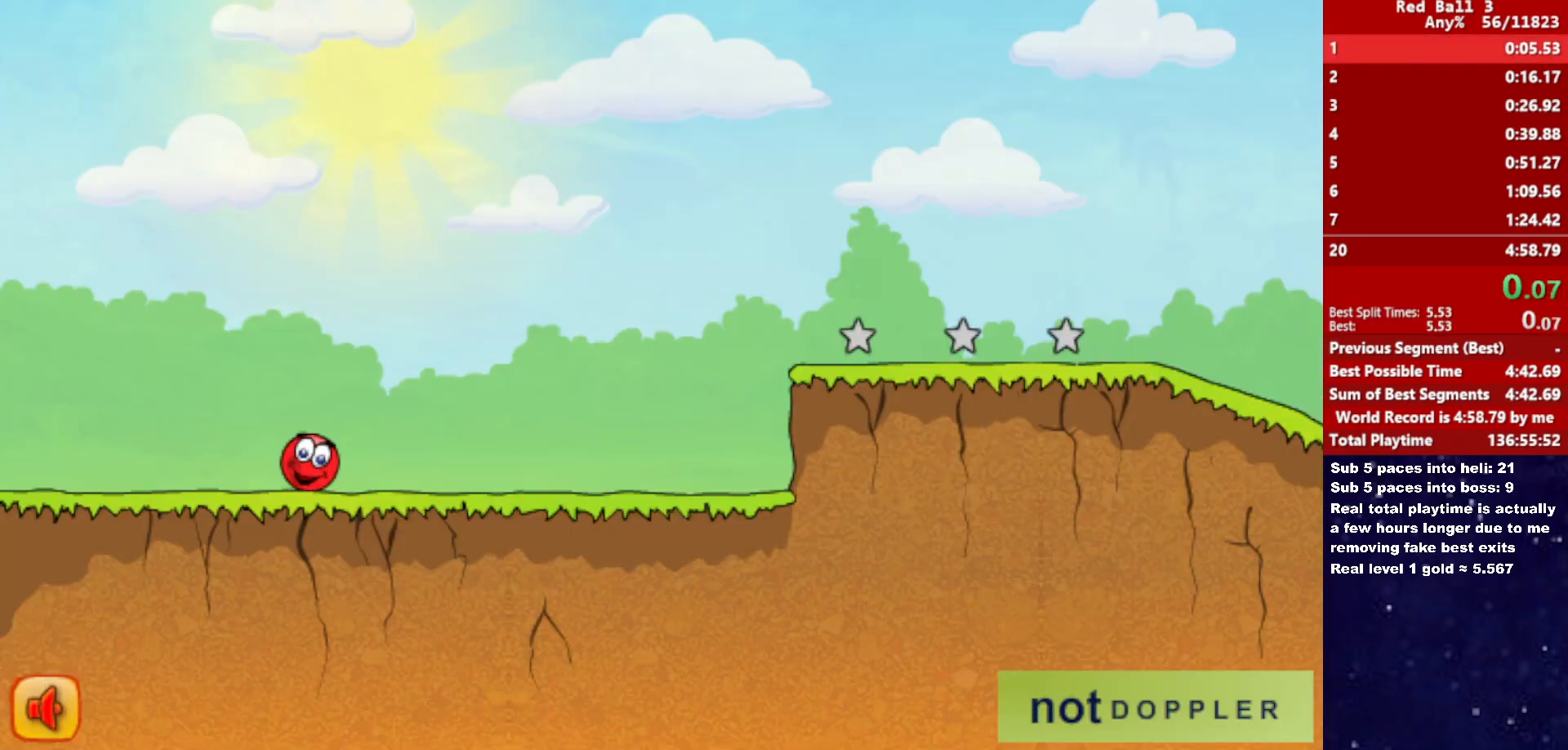
{"keys": ["right"], "events": []}
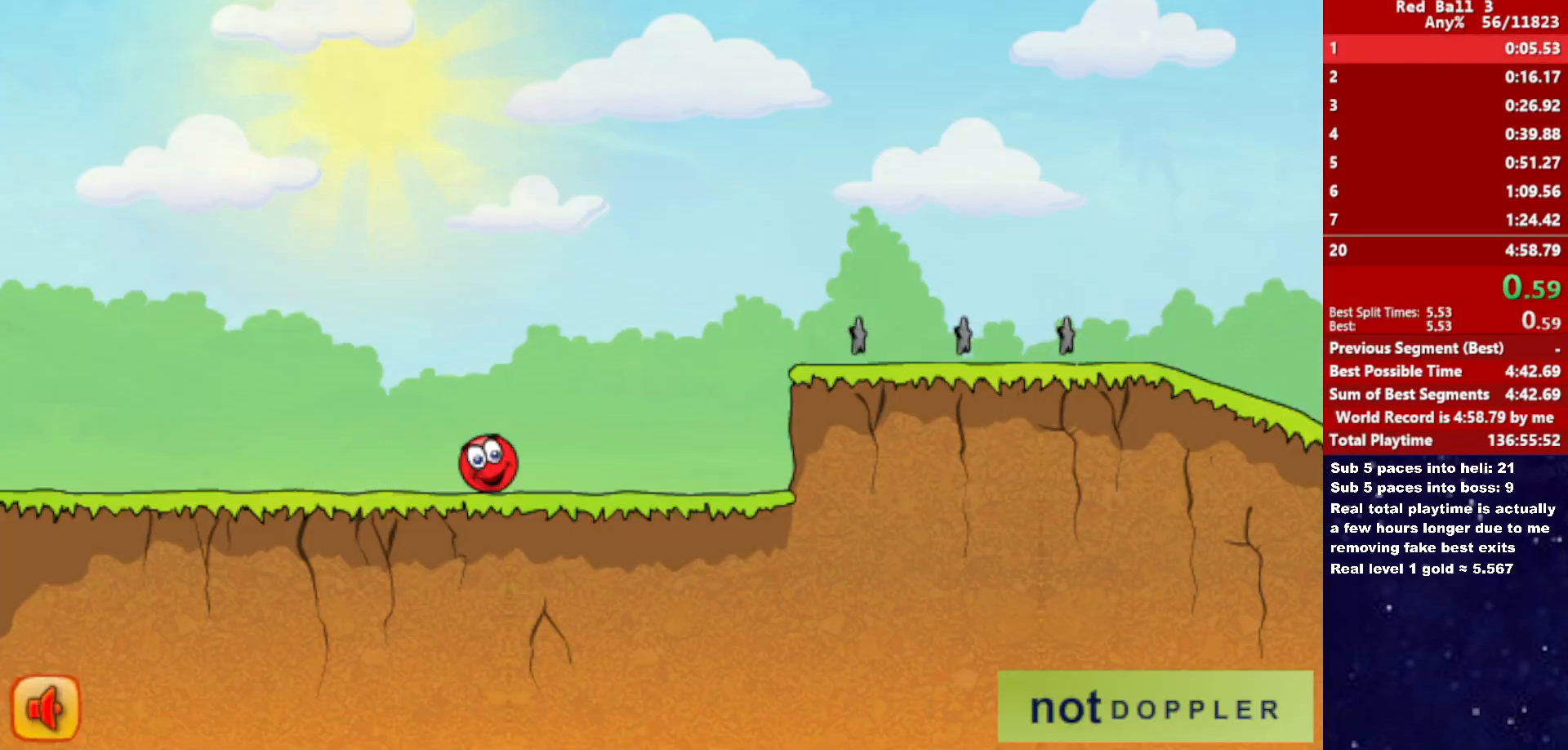
{"keys": ["right", "up"], "events": [[316, "up", "down"]]}
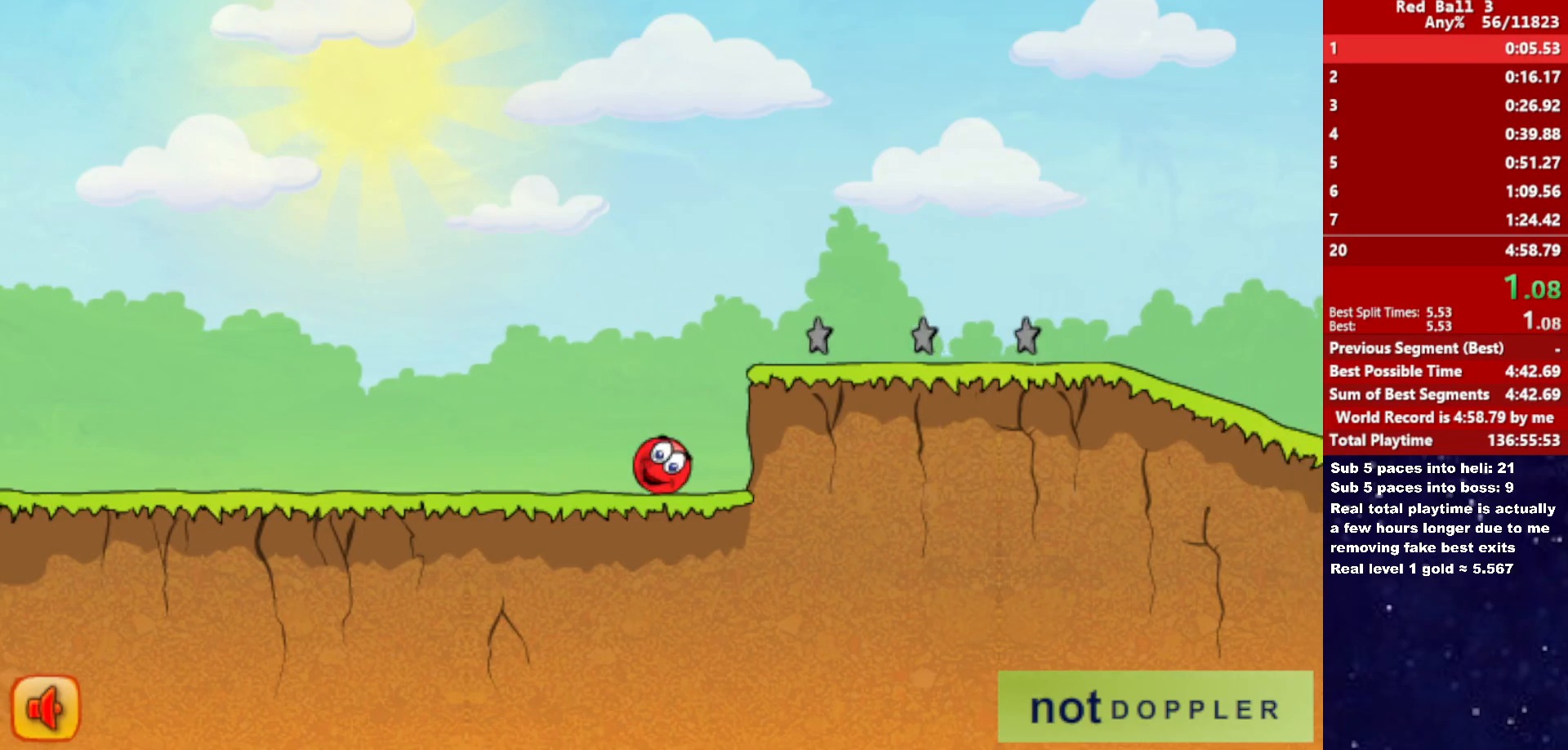
{"keys": ["right"], "events": [[233, "up", "up"]]}
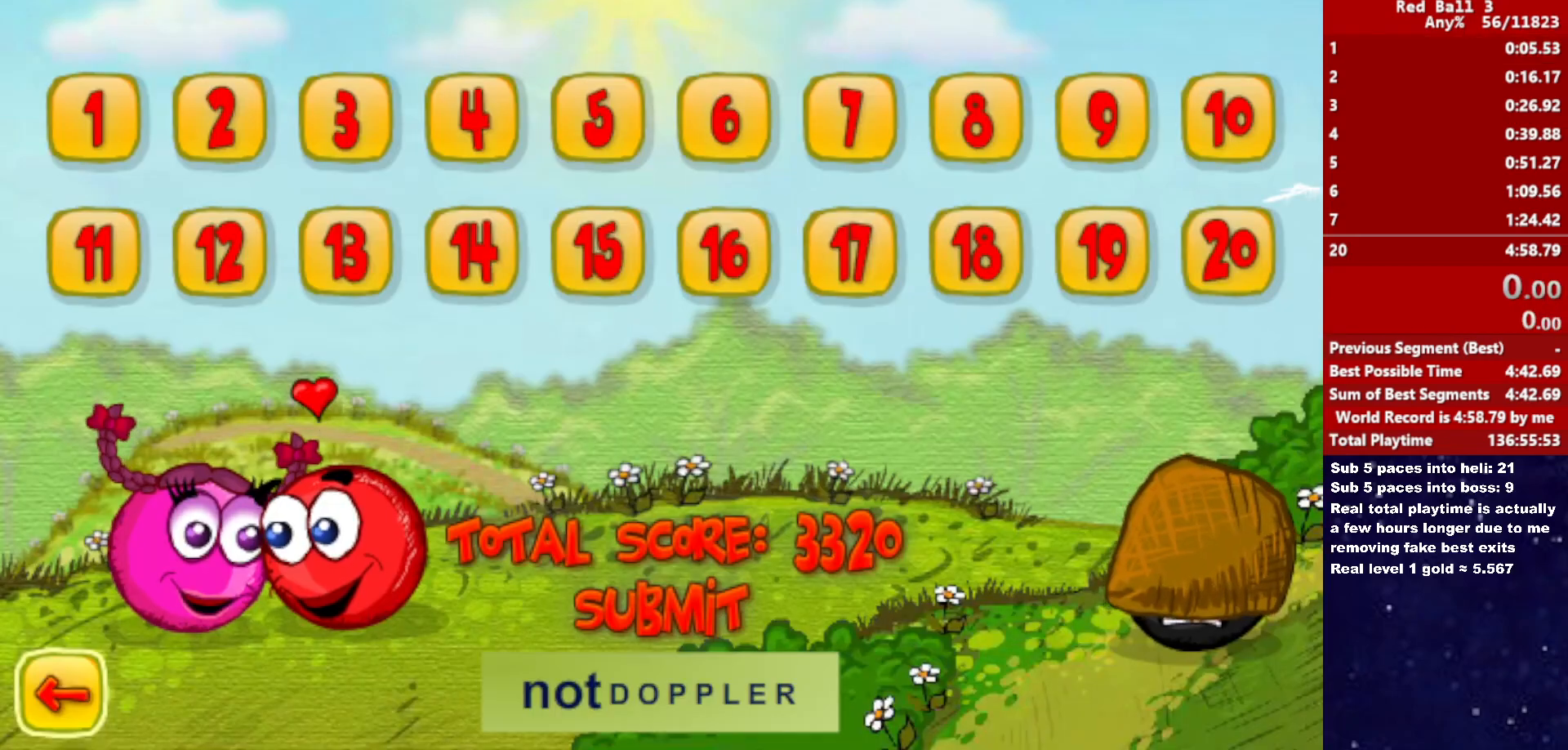
{"keys": ["right"], "events": []}
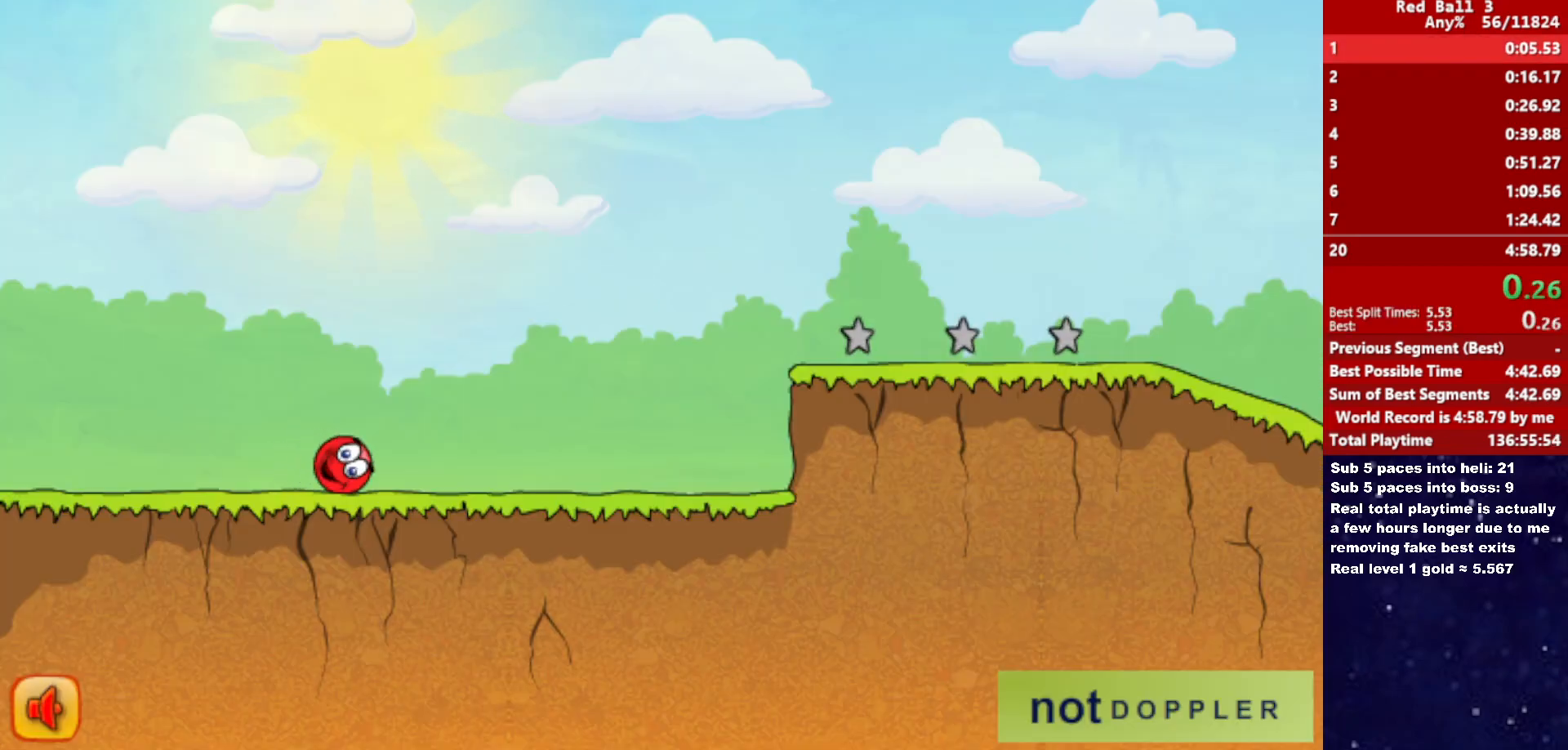
{"keys": ["right"], "events": []}
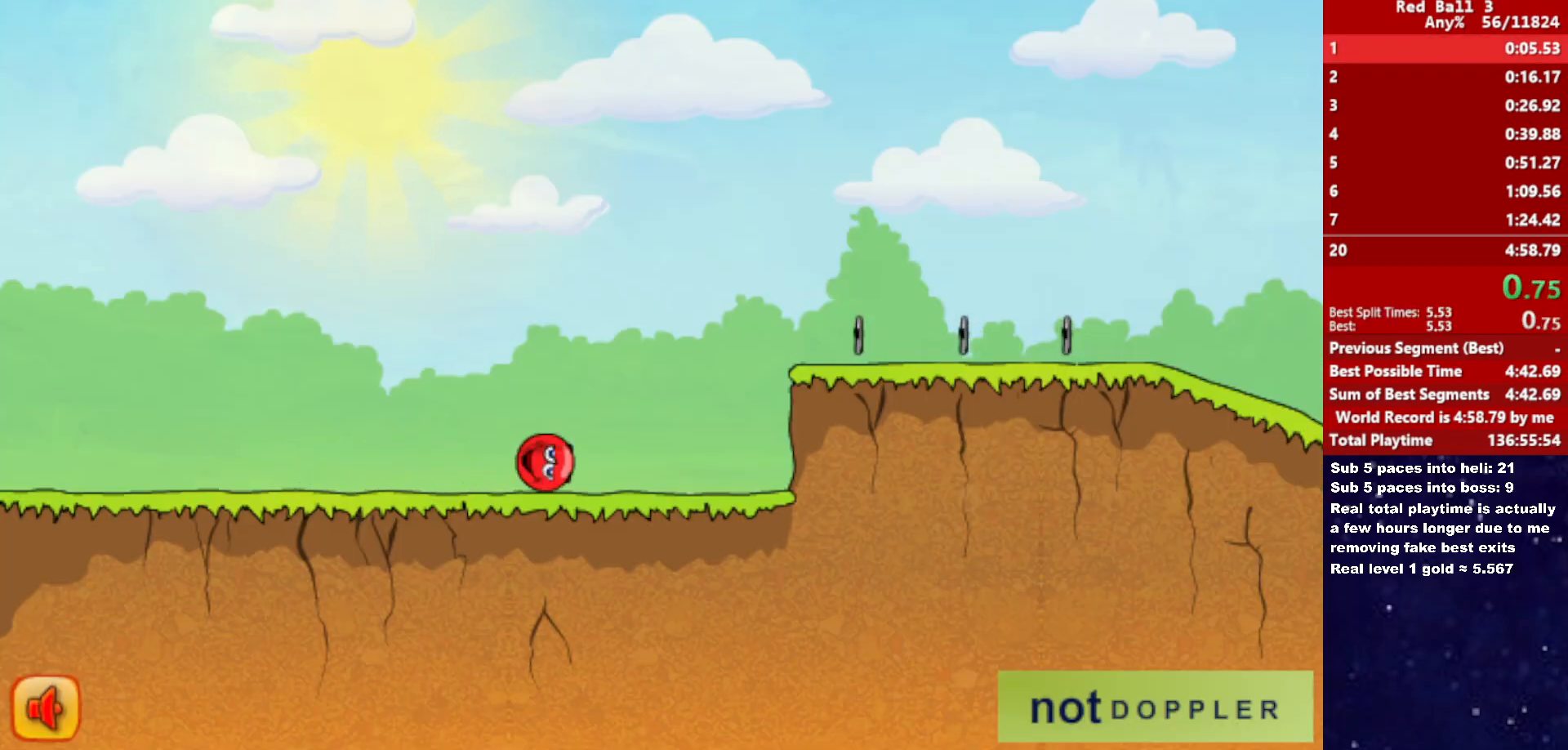
{"keys": ["right", "up"], "events": [[183, "up", "down"]]}
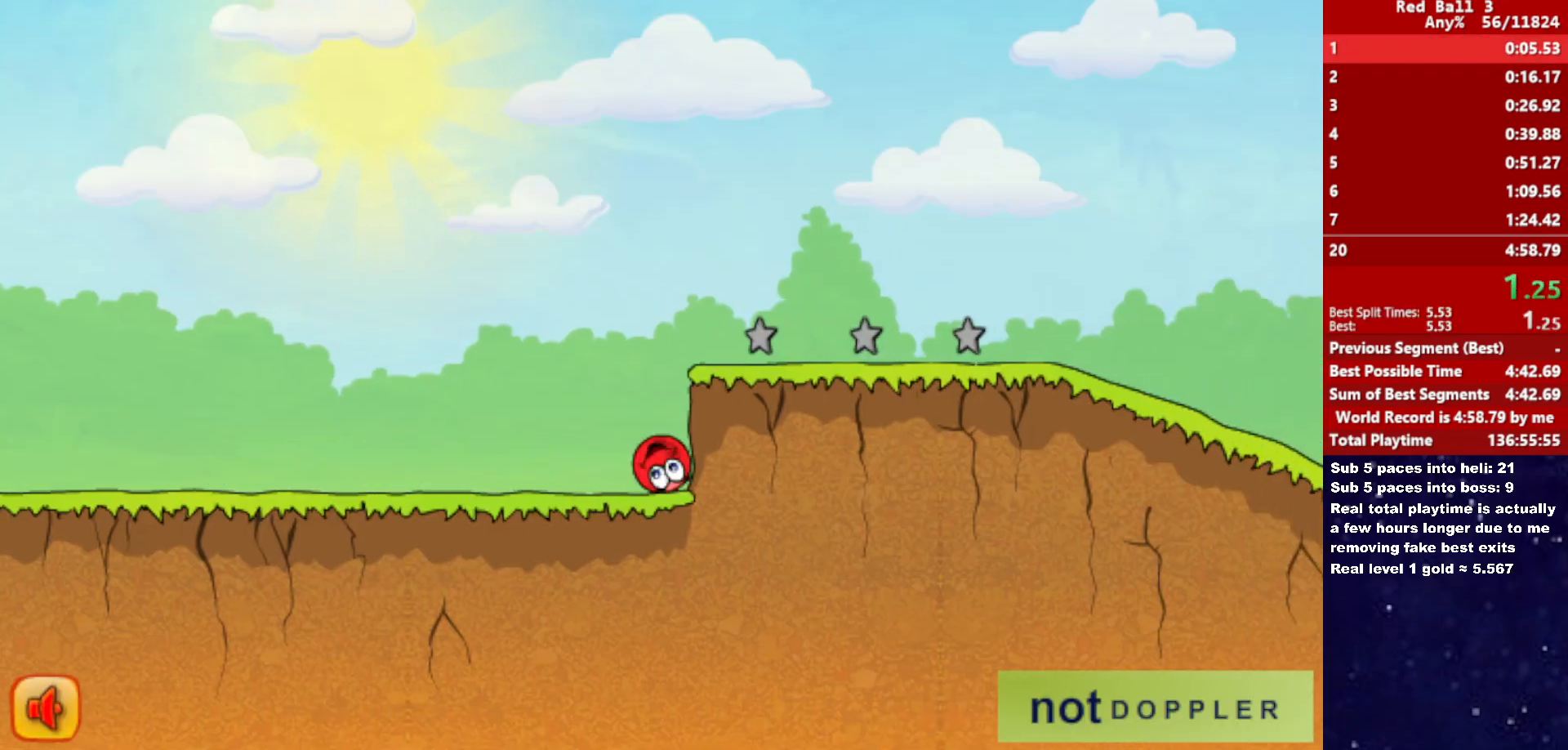
{"keys": ["right"], "events": [[116, "up", "up"]]}
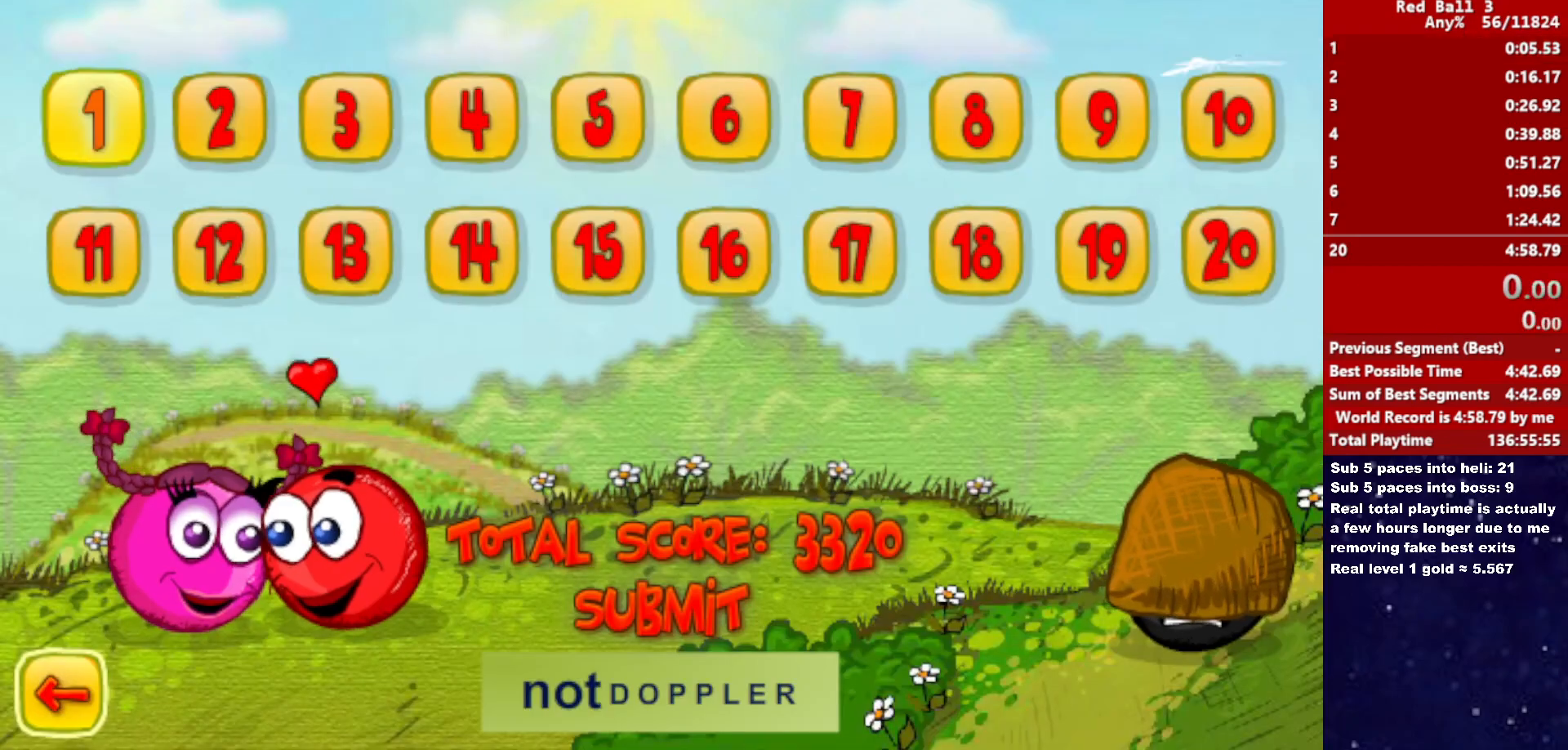
{"keys": ["right"], "events": []}
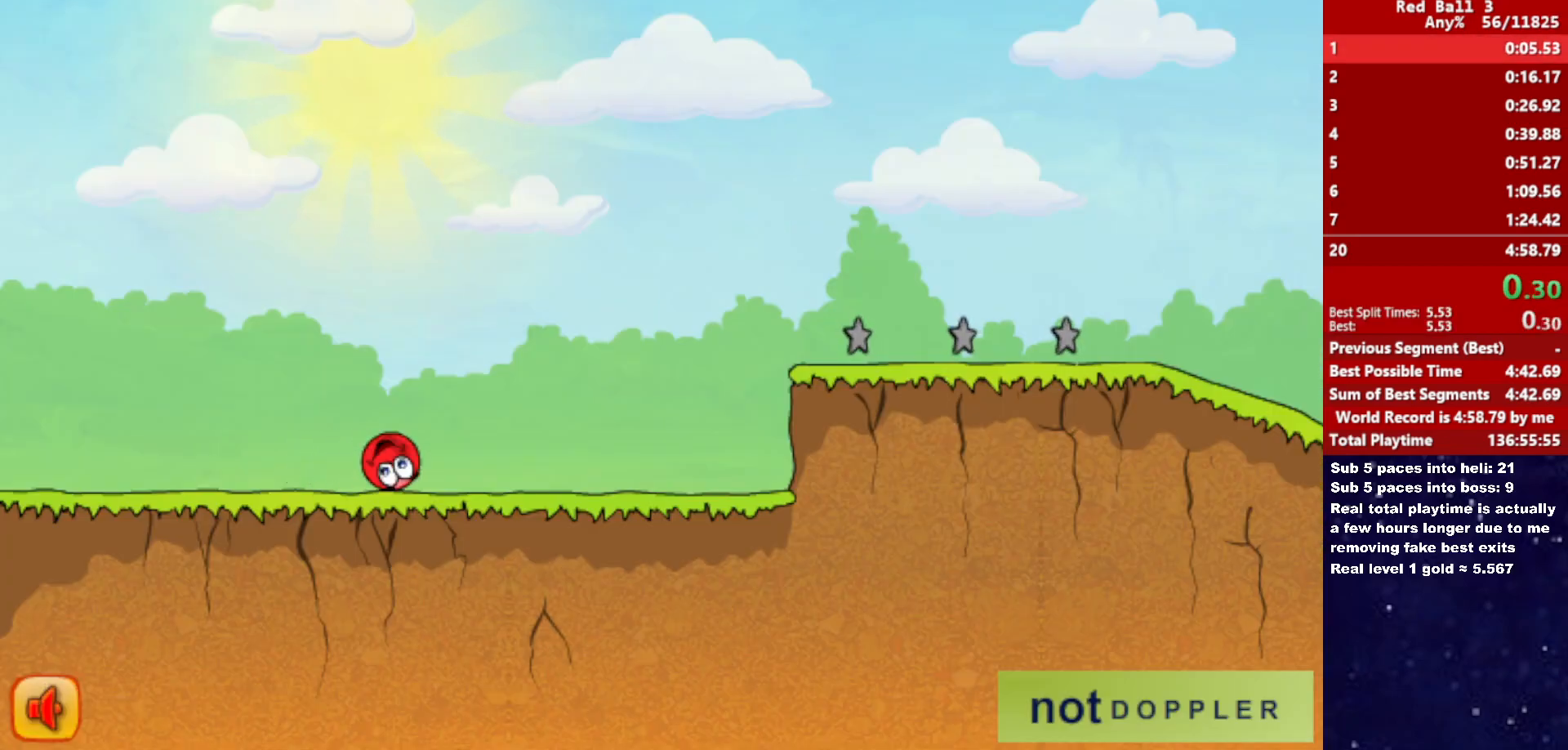
{"keys": ["right"], "events": []}
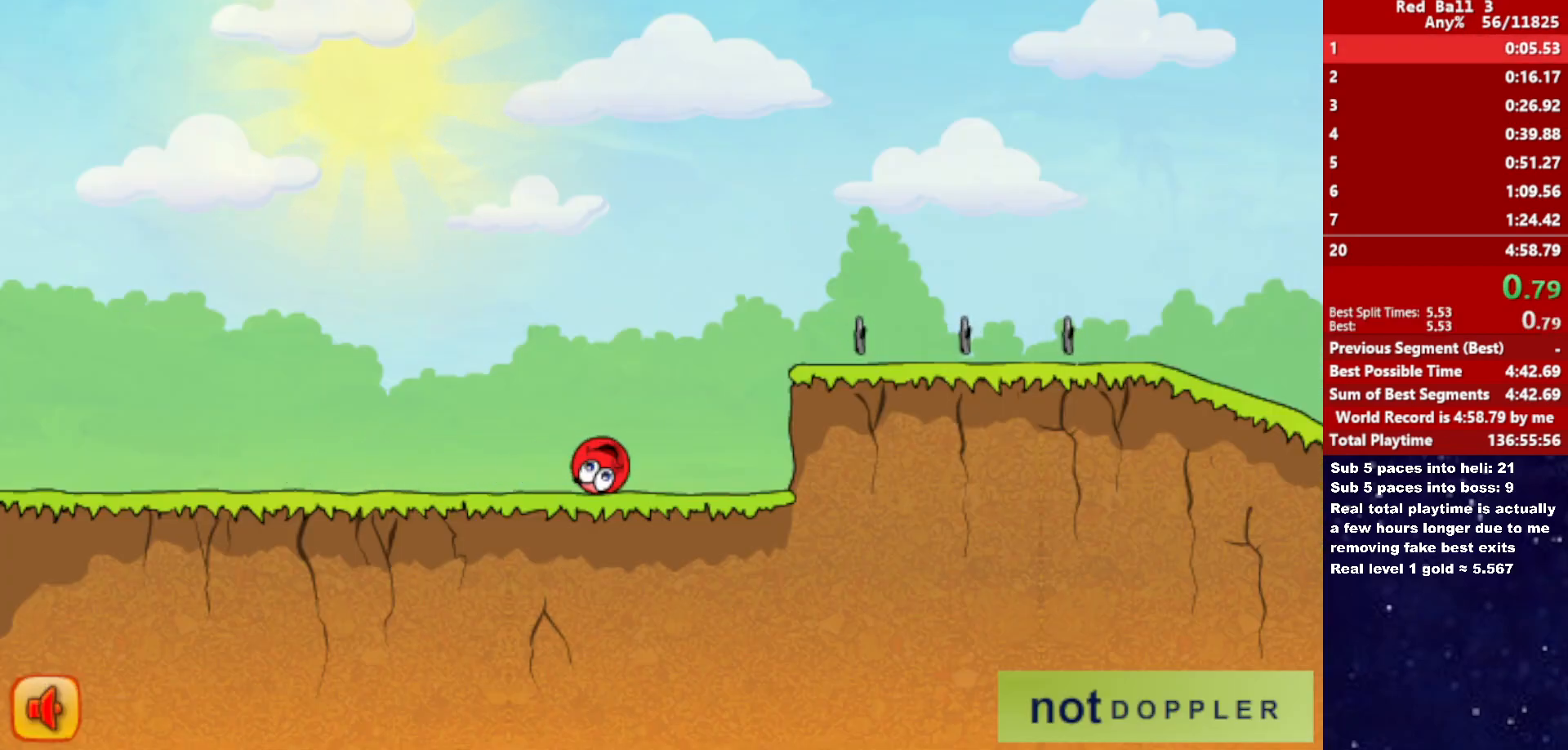
{"keys": ["right"], "events": [[50, "up", "down"], [466, "up", "up"]]}
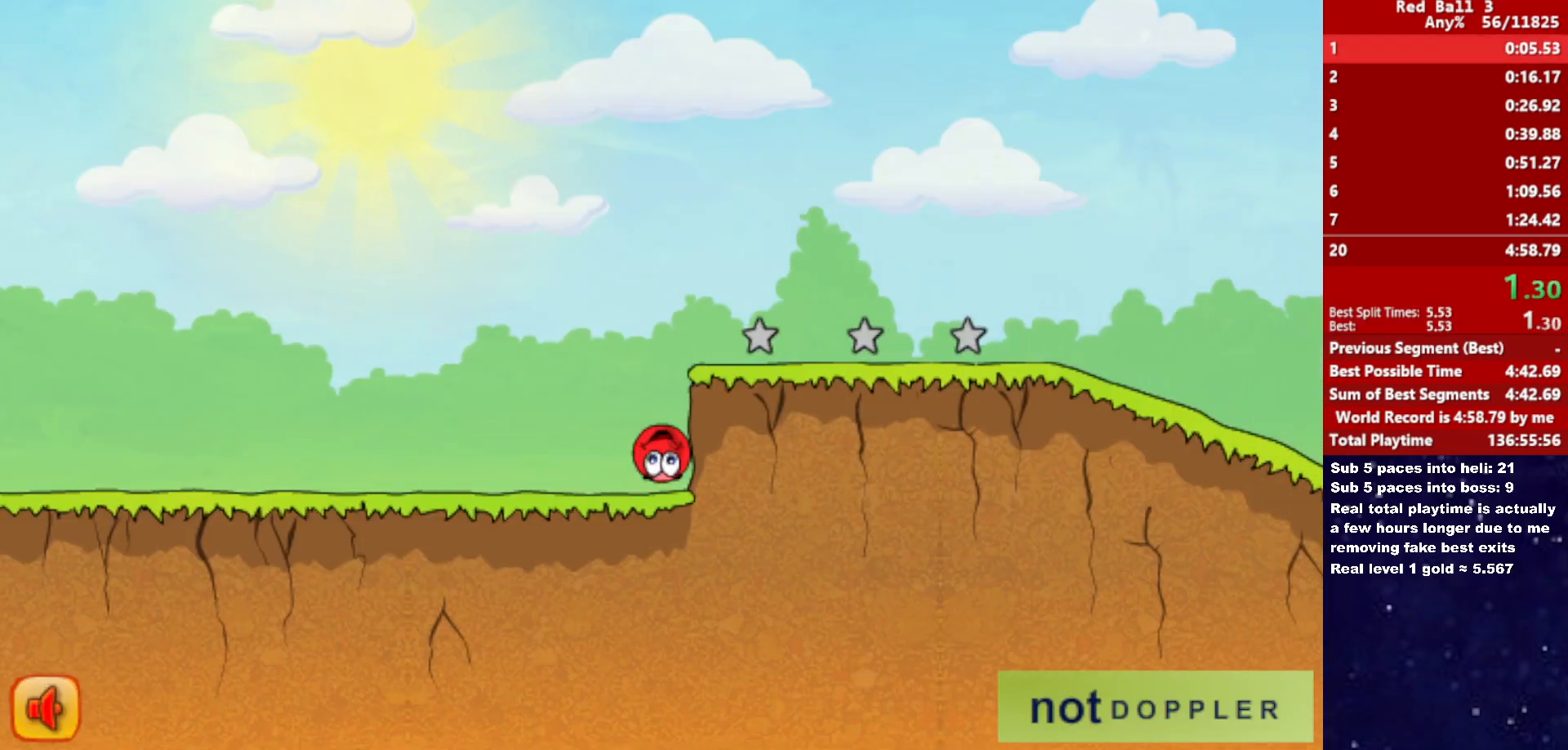
{"keys": ["right"], "events": []}
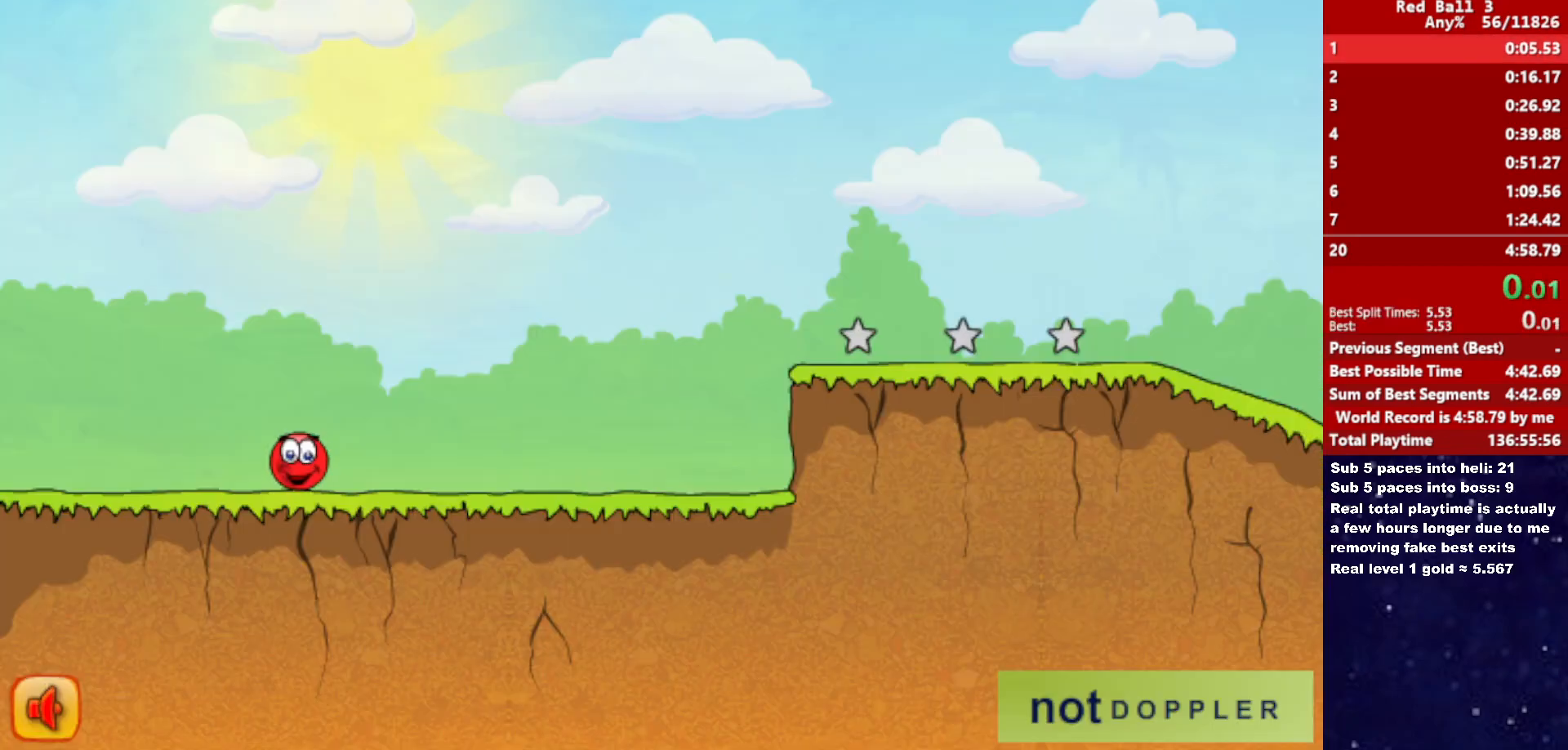
{"keys": ["right"], "events": []}
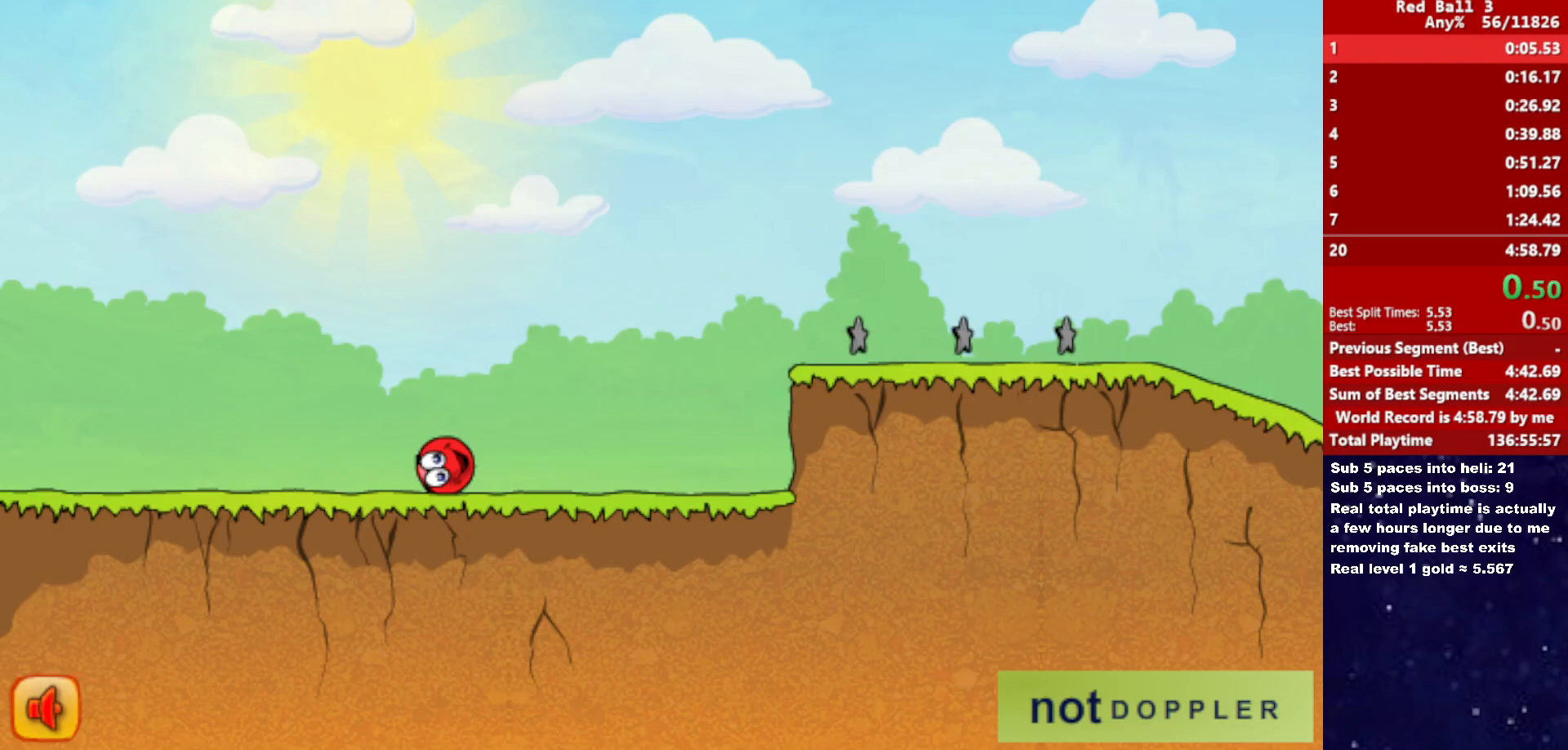
{"keys": ["right", "up"], "events": [[400, "up", "down"]]}
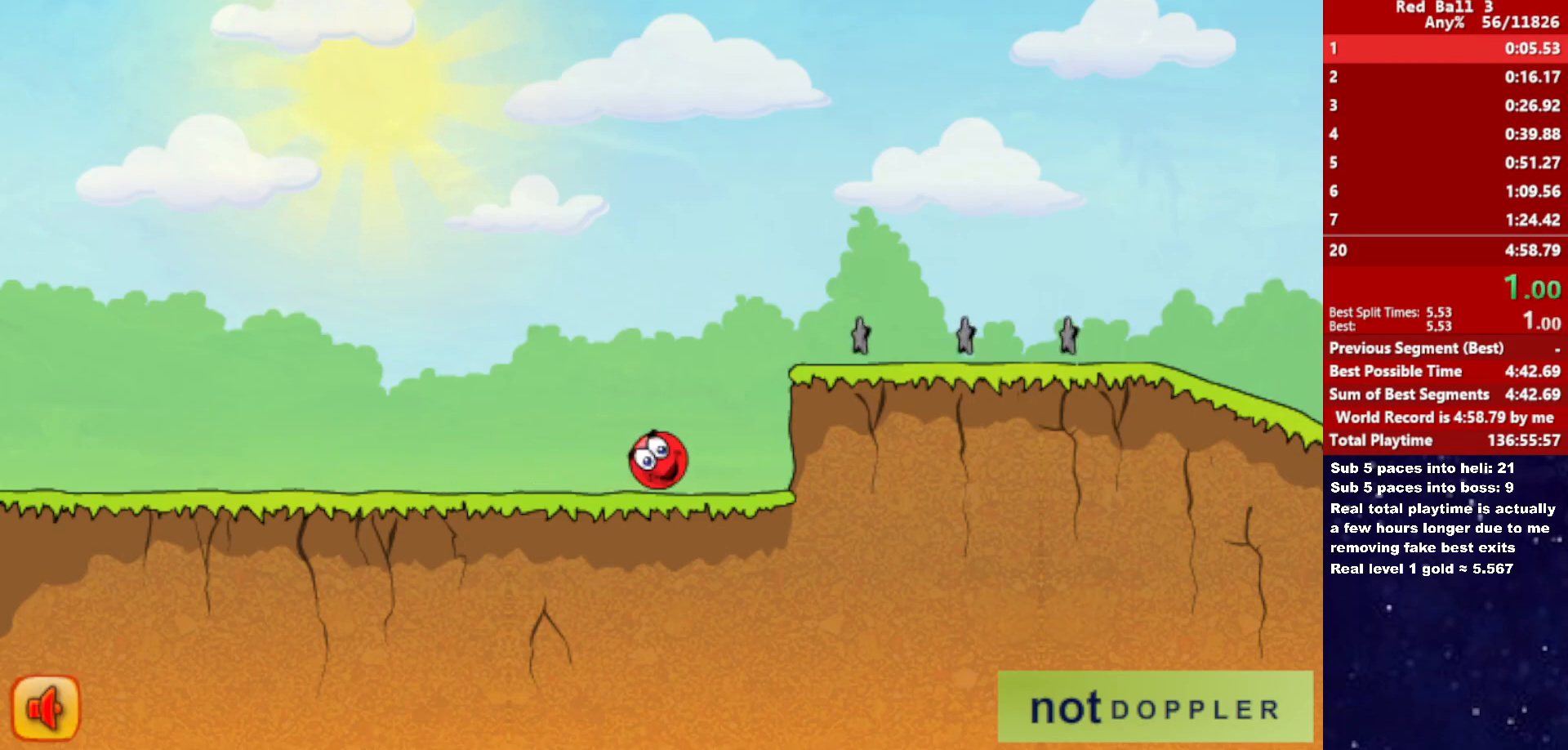
{"keys": ["right"], "events": [[300, "up", "up"]]}
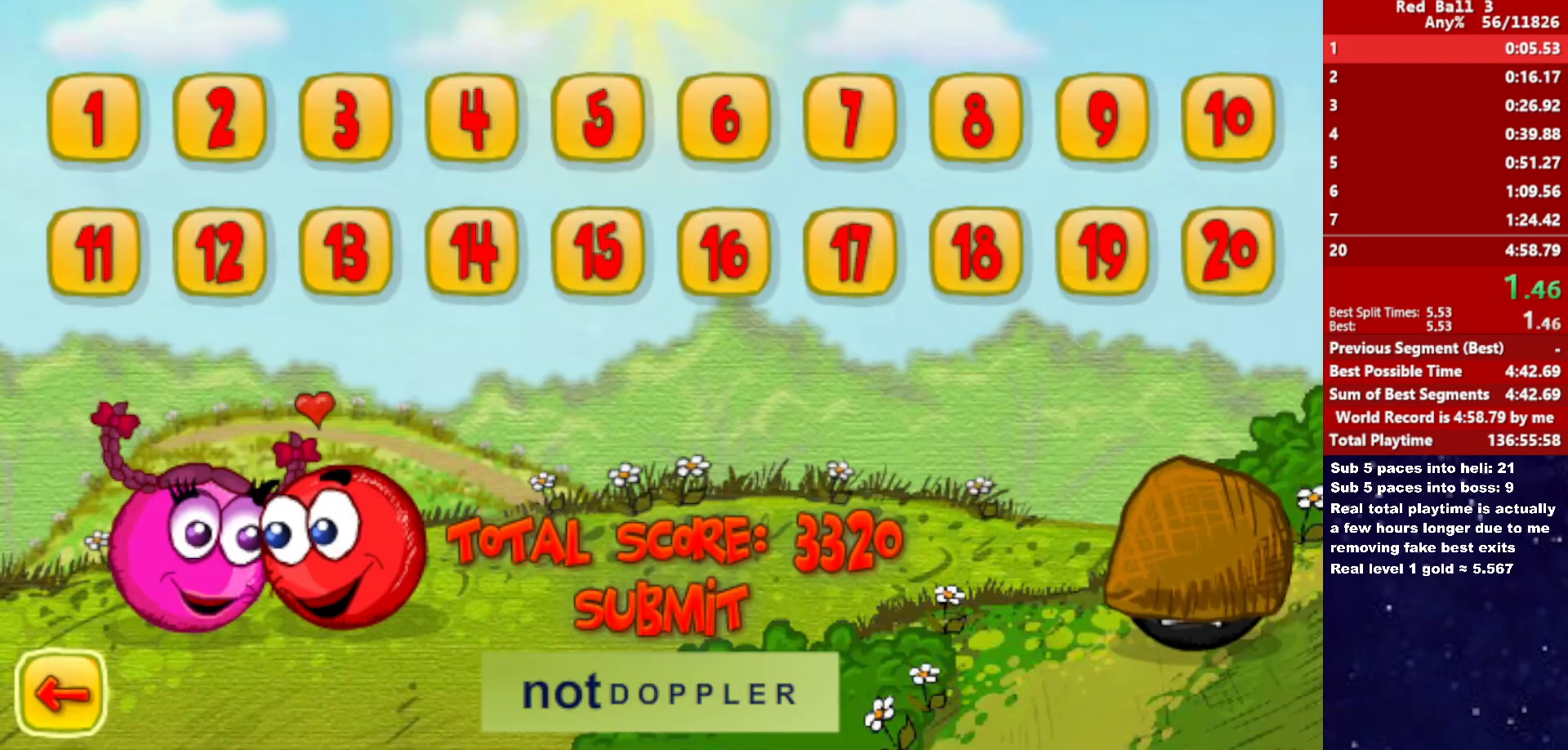
{"keys": ["right"], "events": []}
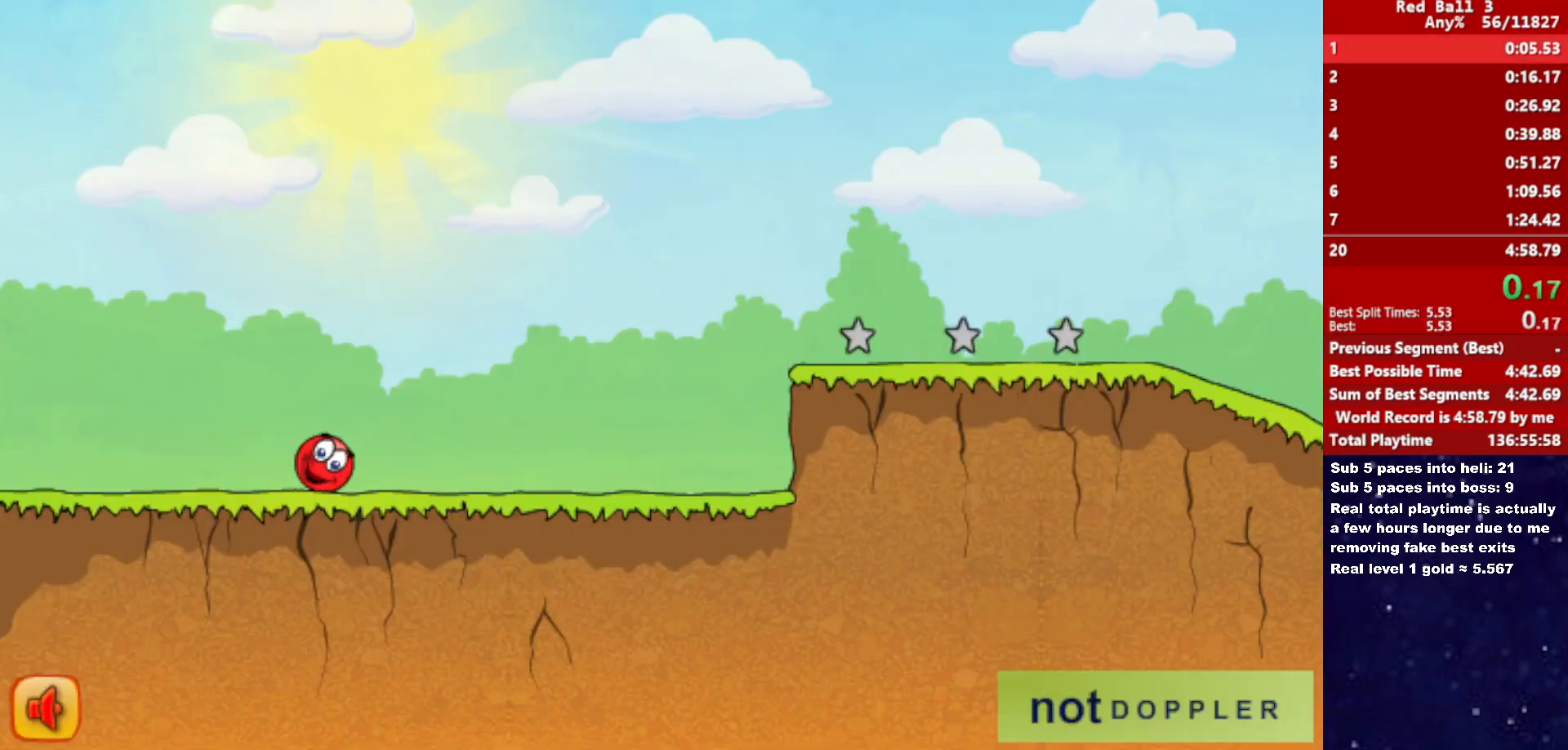
{"keys": ["right"], "events": []}
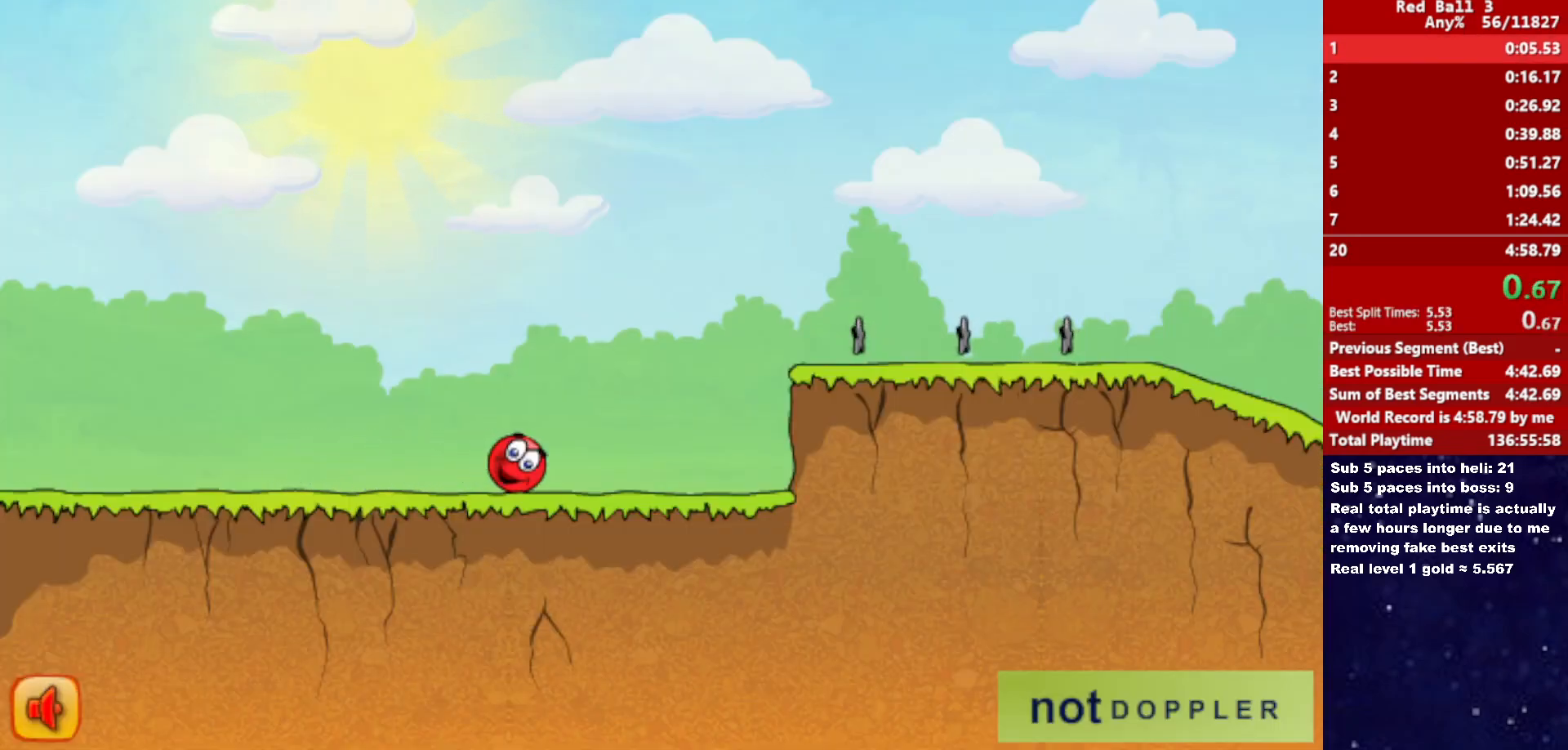
{"keys": ["right", "up"], "events": [[250, "up", "down"]]}